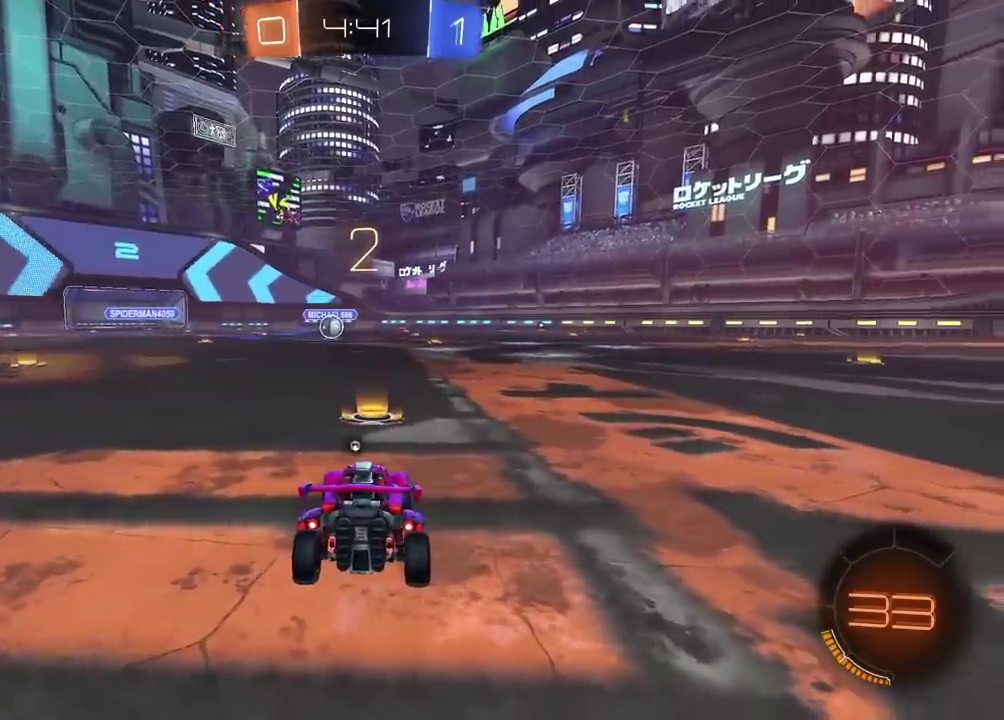
Gameplay with a controller (PlayStation layout); each line is a JSON object with the inputs held at the frame after it. "events" lists button and stick changes between this image and that frame as [ms after this image, input, new state], when the widget could be followed in between. Not read: R1.
{"buttons": ["TRIANGLE", "R2"], "left_stick": "center", "right_stick": "center"}
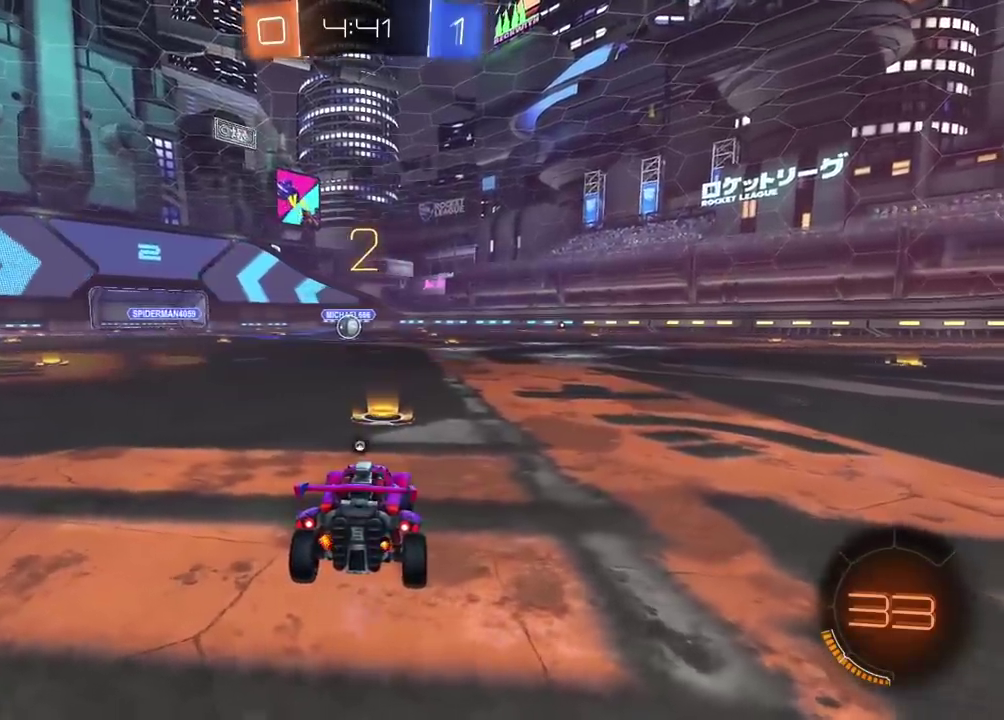
{"buttons": ["R2"], "left_stick": "center", "right_stick": "center", "events": [[83, "TRIANGLE", "up"], [133, "TRIANGLE", "down"], [233, "TRIANGLE", "up"], [283, "TRIANGLE", "down"], [383, "TRIANGLE", "up"]]}
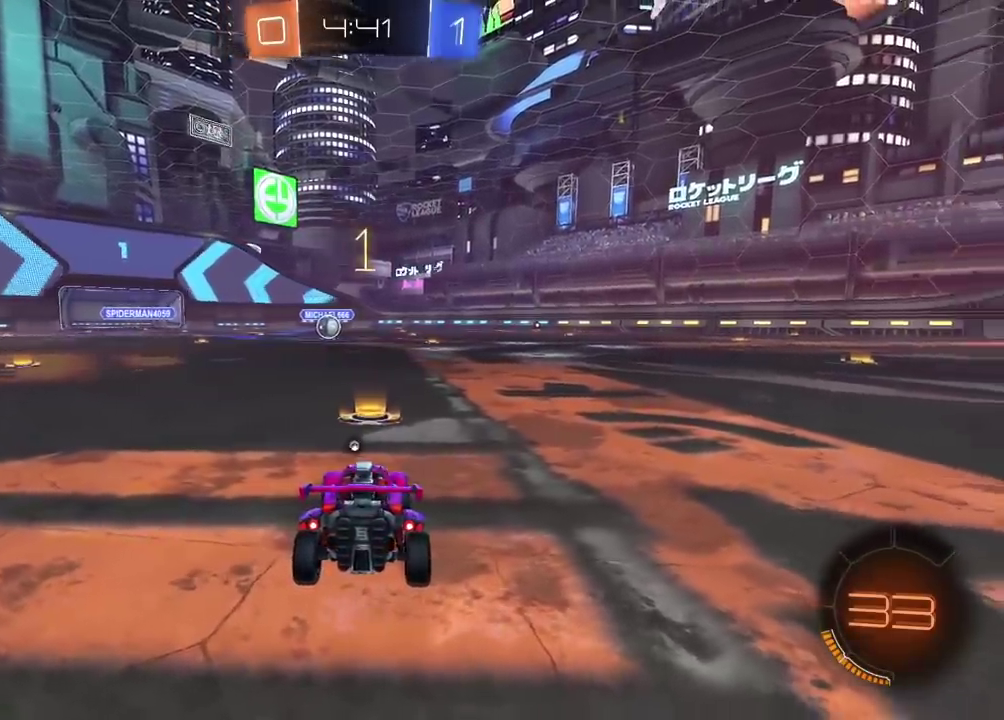
{"buttons": ["R2"], "left_stick": "center", "right_stick": "center", "events": [[167, "TRIANGLE", "down"], [250, "TRIANGLE", "up"]]}
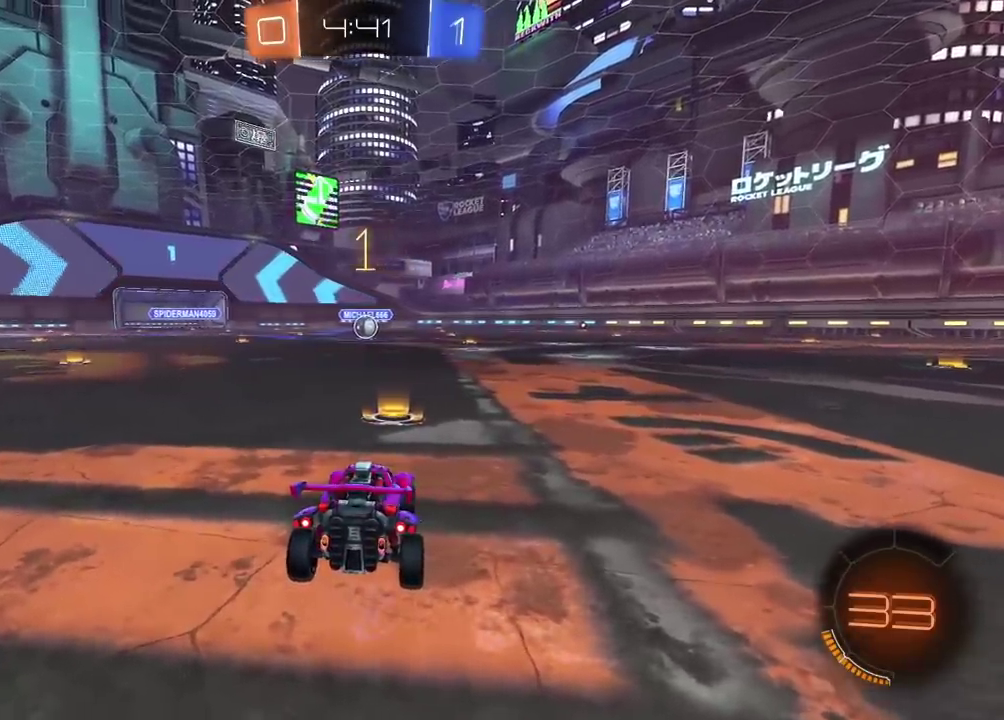
{"buttons": ["R2"], "left_stick": "up", "right_stick": "center", "events": [[383, "CROSS", "down"], [383, "left_stick", "up"], [467, "CROSS", "up"]]}
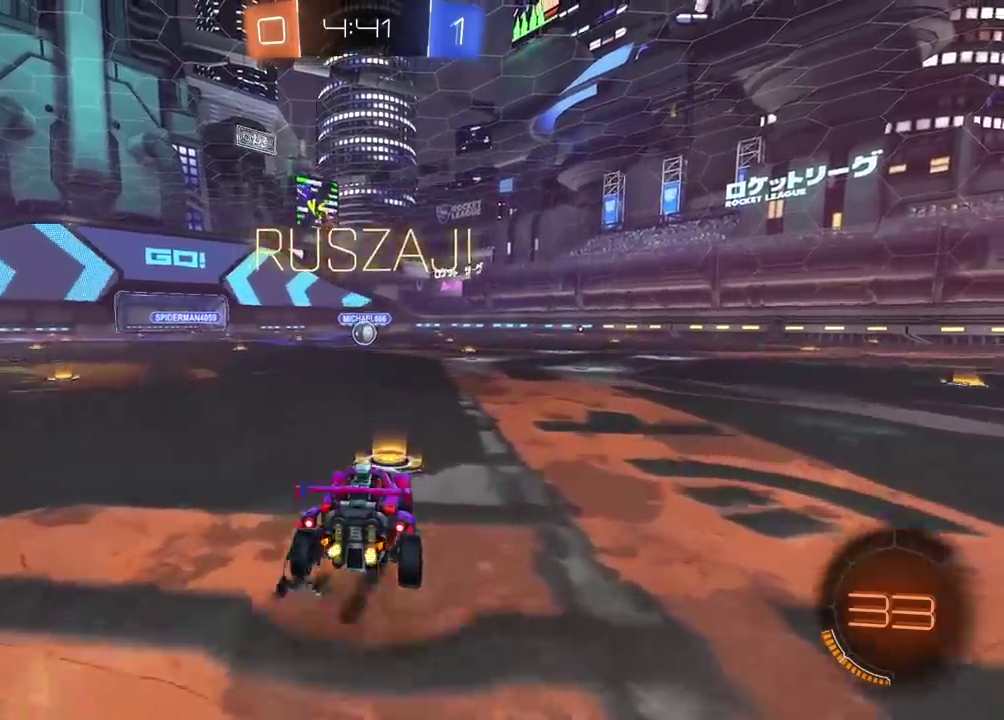
{"buttons": ["R2"], "left_stick": "left", "right_stick": "center", "events": [[17, "CROSS", "down"], [83, "CROSS", "up"], [83, "R2", "up"], [83, "left_stick", "right"], [183, "left_stick", "left"], [450, "R2", "down"]]}
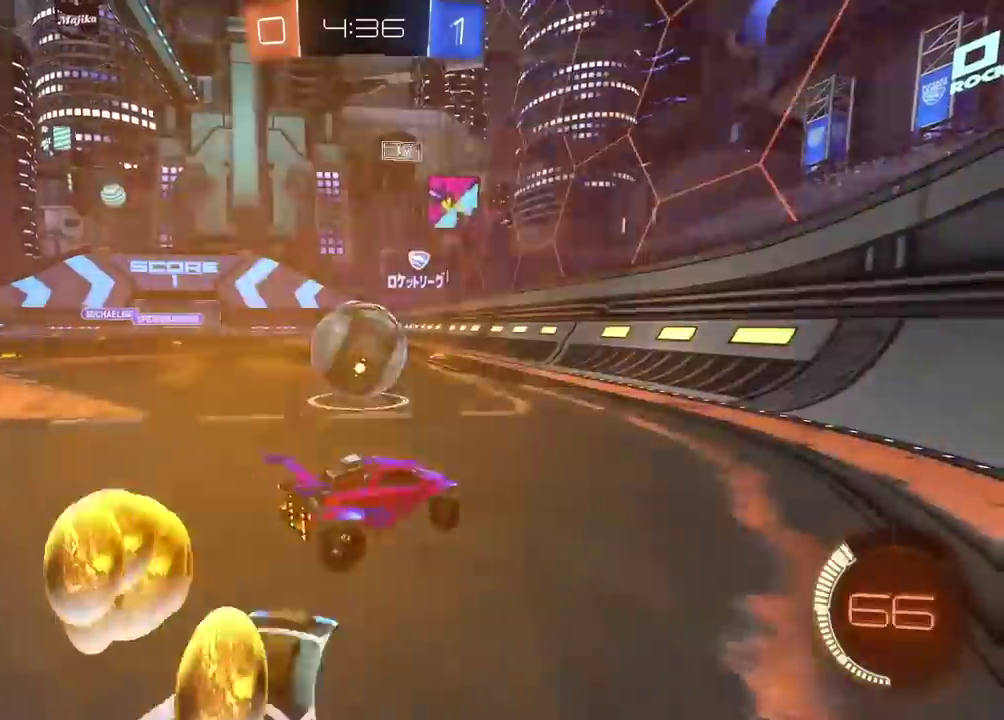
{"buttons": ["CIRCLE", "R2"], "left_stick": "center", "right_stick": "center", "events": [[200, "left_stick", "center"], [350, "left_stick", "right"], [433, "left_stick", "center"], [450, "CIRCLE", "down"]]}
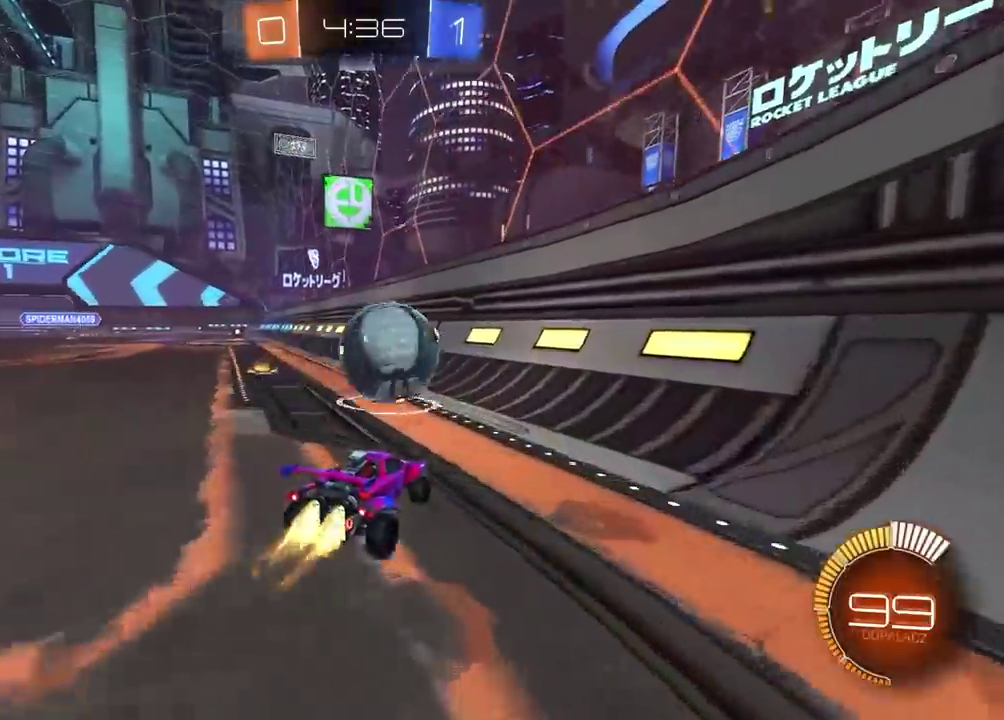
{"buttons": ["CIRCLE", "R2"], "left_stick": "center", "right_stick": "center", "events": []}
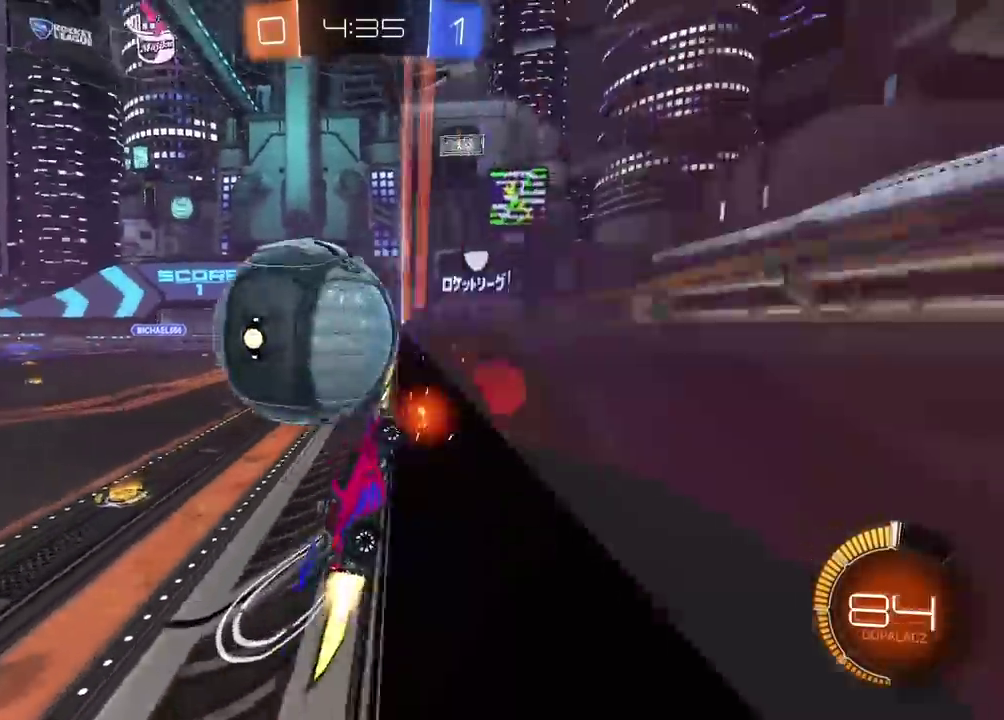
{"buttons": ["R2"], "left_stick": "left", "right_stick": "center", "events": [[17, "CIRCLE", "up"], [67, "left_stick", "up-right"], [100, "L2", "down"], [117, "CIRCLE", "down"], [150, "CROSS", "down"], [350, "CIRCLE", "up"], [350, "CROSS", "up"], [350, "left_stick", "left"], [433, "L2", "up"]]}
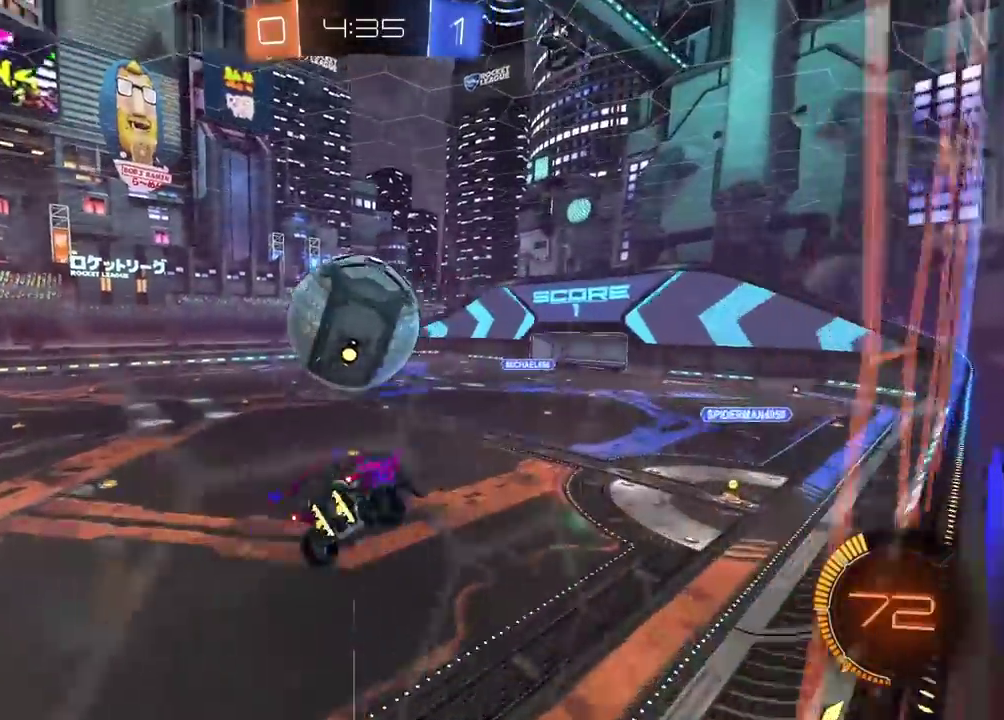
{"buttons": ["L2", "R2"], "left_stick": "up-left", "right_stick": "center", "events": [[117, "L2", "down"], [133, "CIRCLE", "down"], [233, "left_stick", "up"], [317, "left_stick", "center"], [367, "left_stick", "left"], [450, "CIRCLE", "up"], [467, "left_stick", "up-left"]]}
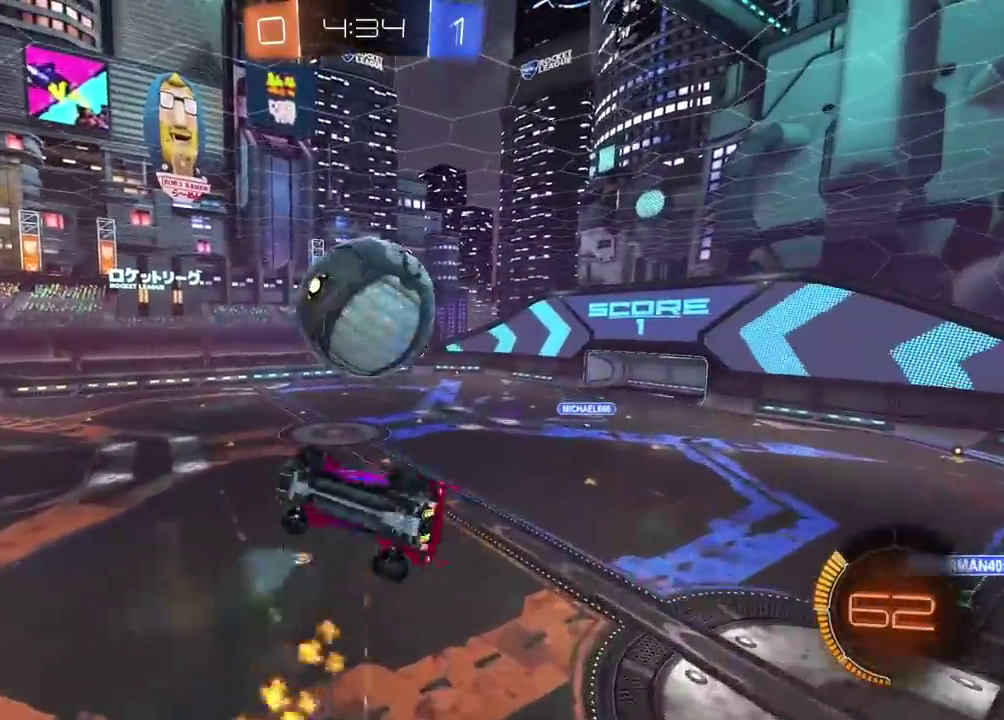
{"buttons": ["CIRCLE", "L2", "R2"], "left_stick": "down-right", "right_stick": "center", "events": [[33, "R2", "up"], [67, "left_stick", "up-right"], [133, "left_stick", "down-left"], [233, "left_stick", "up-right"], [300, "R2", "down"], [417, "left_stick", "right"], [450, "CIRCLE", "down"], [483, "left_stick", "down-right"]]}
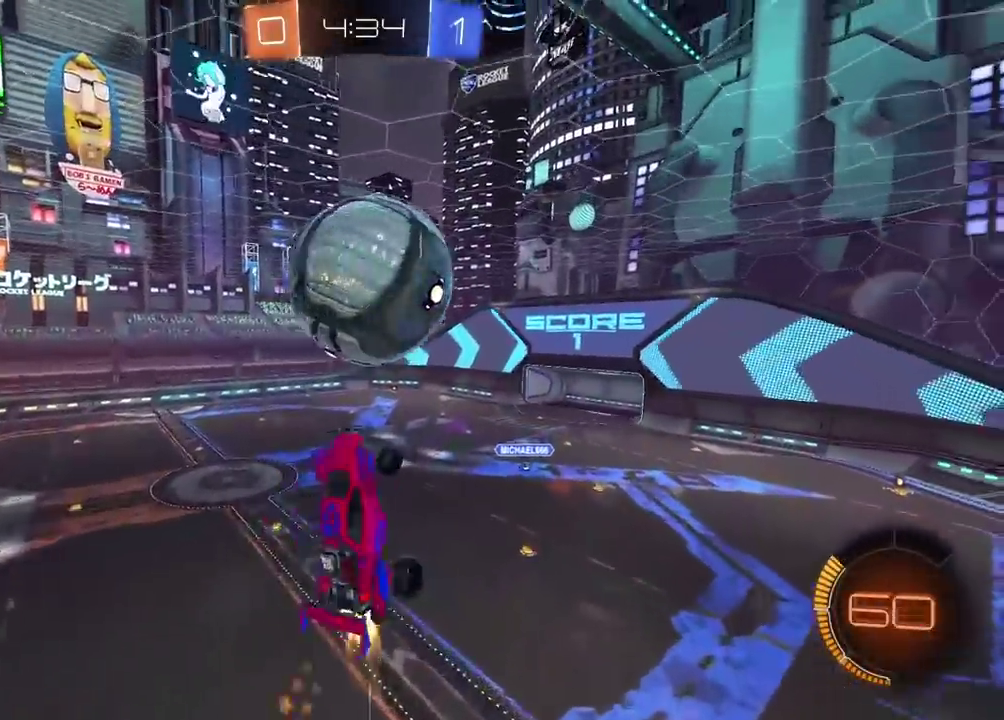
{"buttons": ["L2"], "left_stick": "center", "right_stick": "center", "events": [[67, "left_stick", "center"], [250, "left_stick", "up-right"], [317, "left_stick", "center"], [400, "CIRCLE", "up"], [467, "R2", "up"]]}
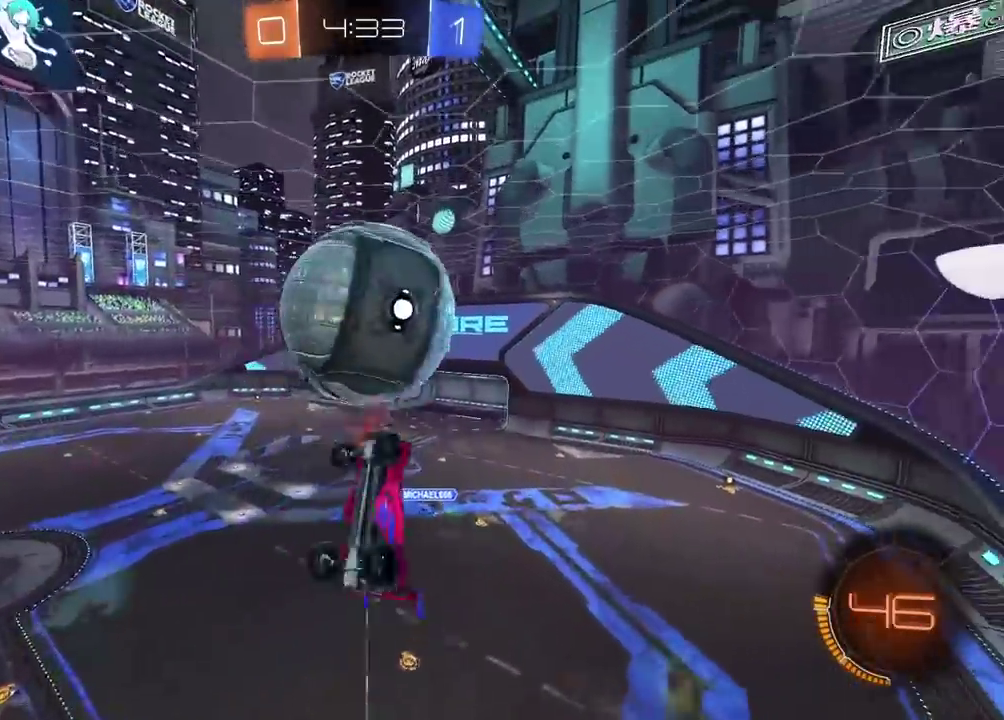
{"buttons": ["CIRCLE", "L2", "R2"], "left_stick": "down-right", "right_stick": "center"}
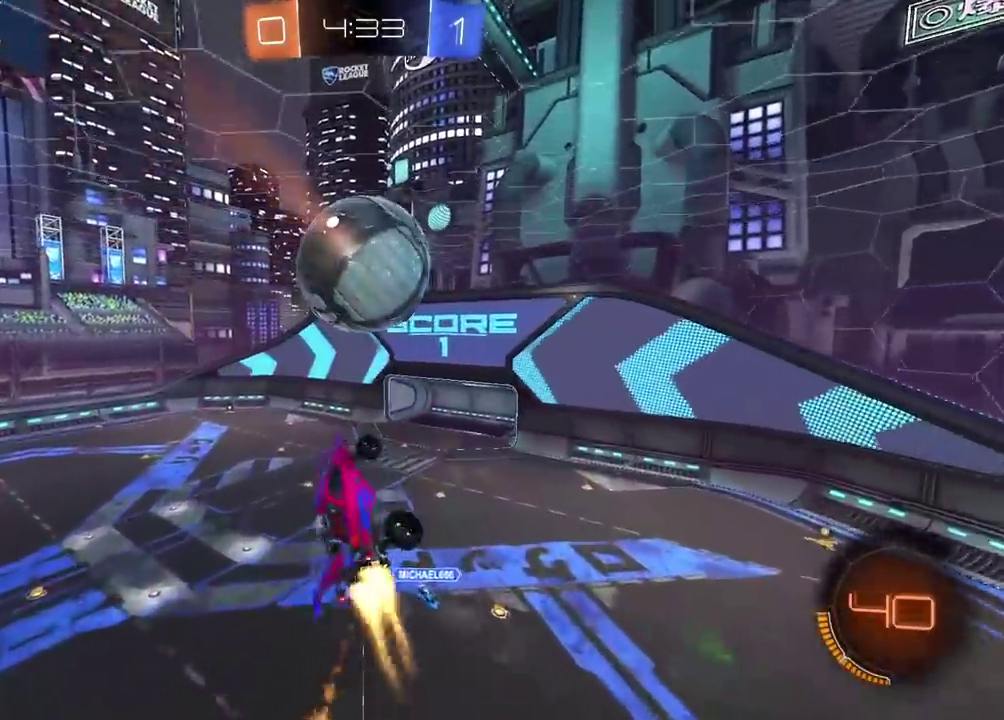
{"buttons": [], "left_stick": "down-right", "right_stick": "center"}
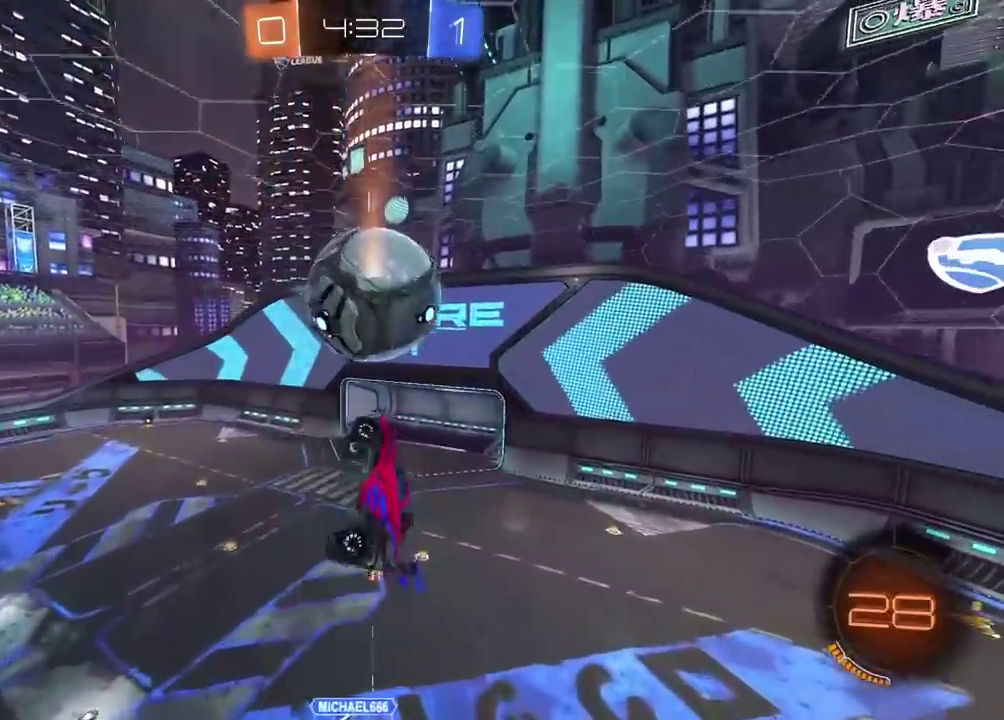
{"buttons": ["CIRCLE", "L2", "R2"], "left_stick": "center", "right_stick": "center", "events": [[33, "R2", "down"], [67, "CIRCLE", "down"], [67, "left_stick", "down-left"], [117, "left_stick", "center"], [200, "L2", "down"], [233, "left_stick", "up-right"], [450, "left_stick", "center"]]}
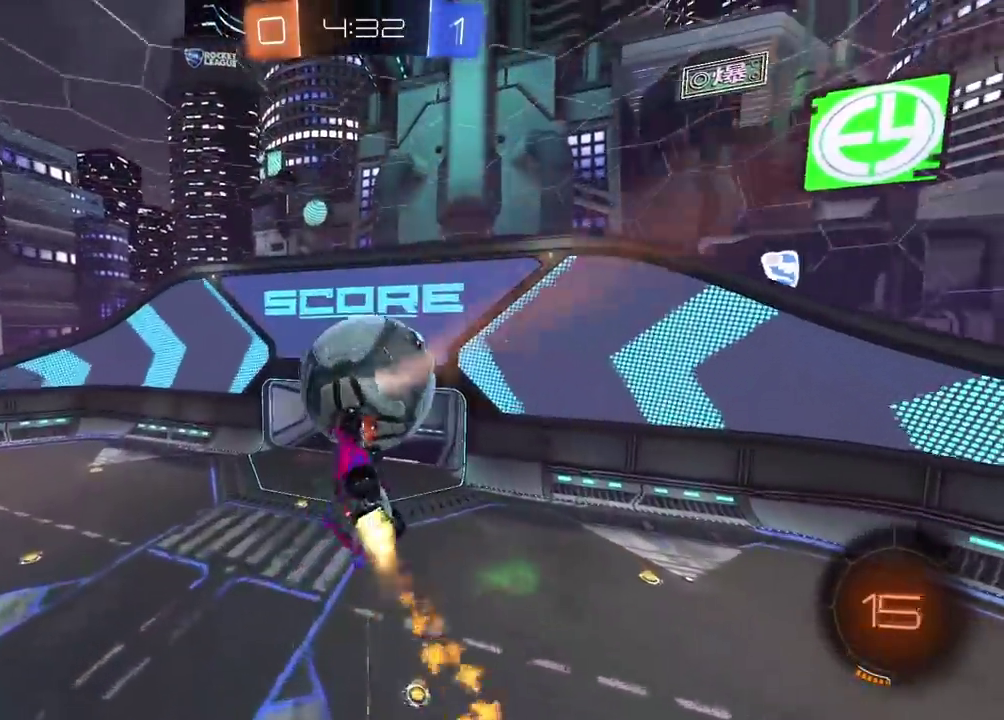
{"buttons": [], "left_stick": "center", "right_stick": "center", "events": [[33, "left_stick", "up-left"], [133, "CIRCLE", "up"], [200, "L2", "up"], [200, "R2", "up"], [217, "left_stick", "down-left"], [350, "left_stick", "center"]]}
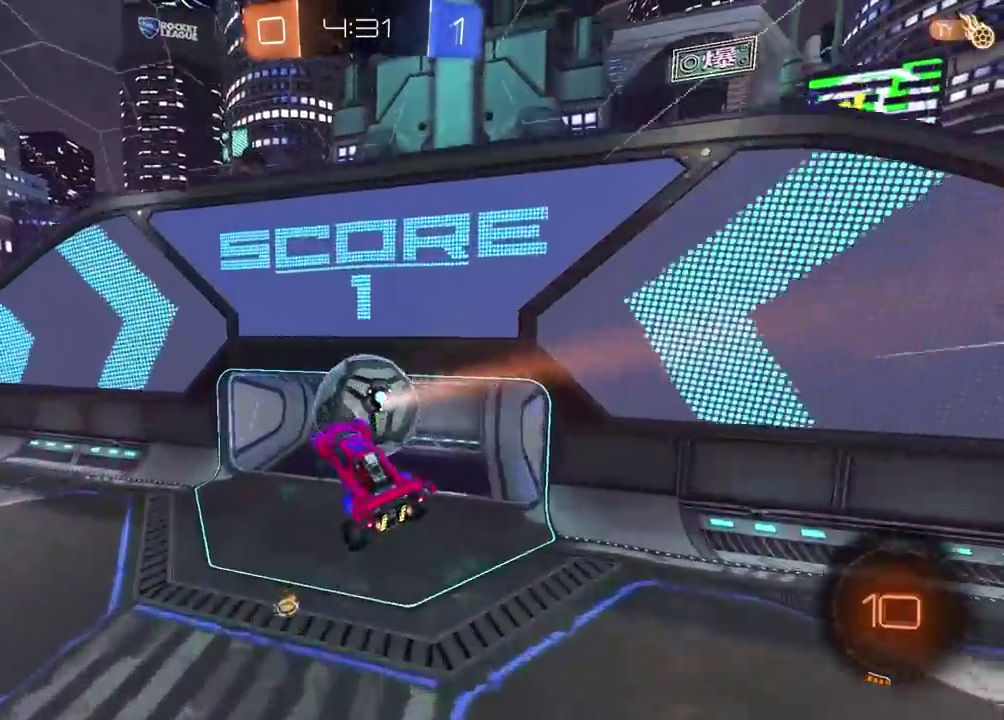
{"buttons": [], "left_stick": "left", "right_stick": "right", "events": [[50, "right_stick", "right"], [417, "left_stick", "left"]]}
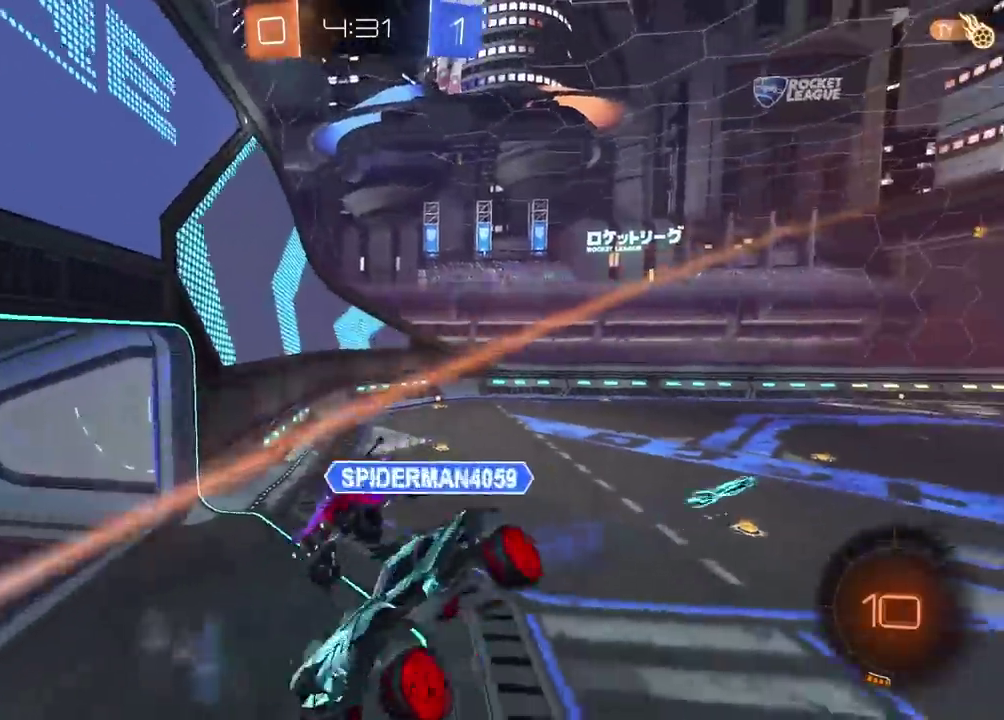
{"buttons": [], "left_stick": "center", "right_stick": "center", "events": [[50, "right_stick", "center"], [67, "left_stick", "center"]]}
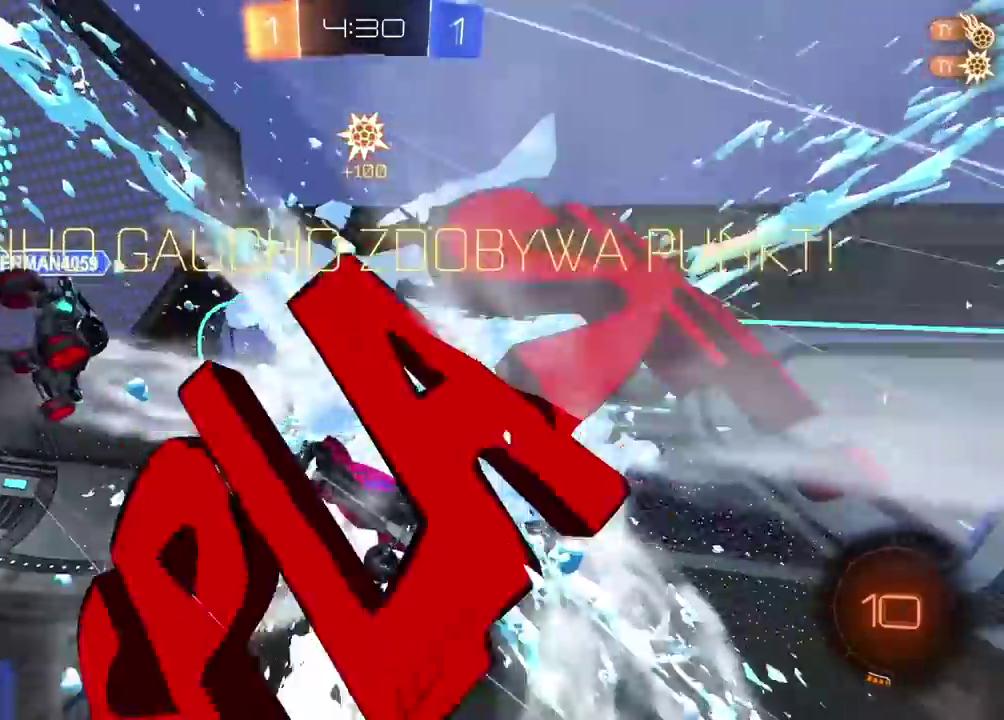
{"buttons": ["L2"], "left_stick": "right", "right_stick": "center", "events": [[50, "TRIANGLE", "down"], [167, "TRIANGLE", "up"], [417, "left_stick", "right"], [450, "L2", "down"]]}
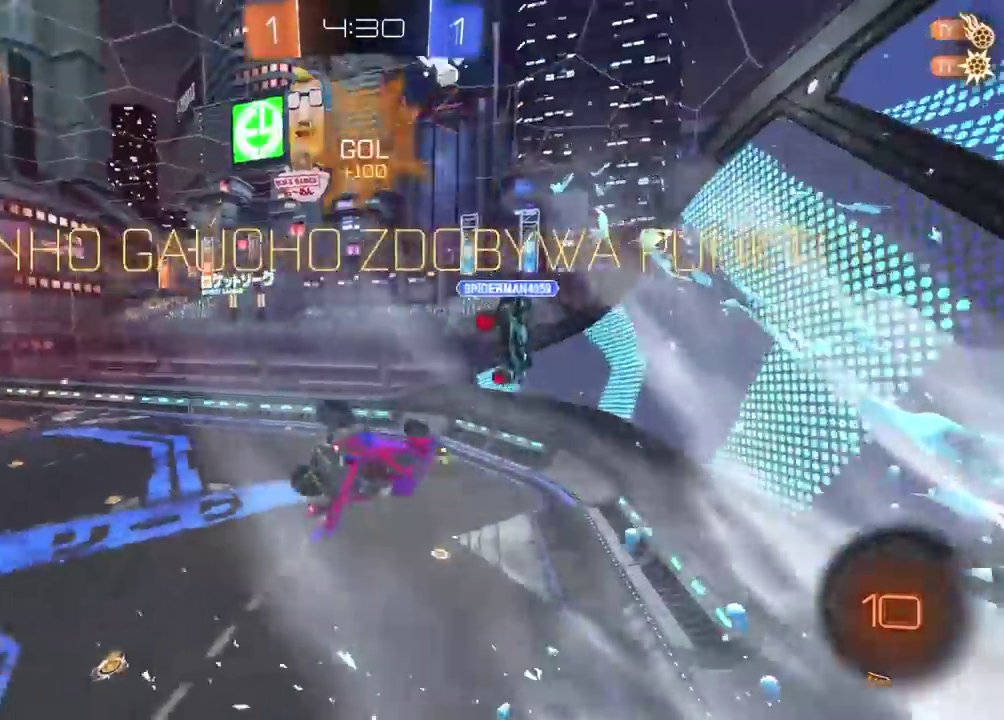
{"buttons": [], "left_stick": "down-right", "right_stick": "center", "events": [[100, "left_stick", "down-right"], [400, "L2", "up"]]}
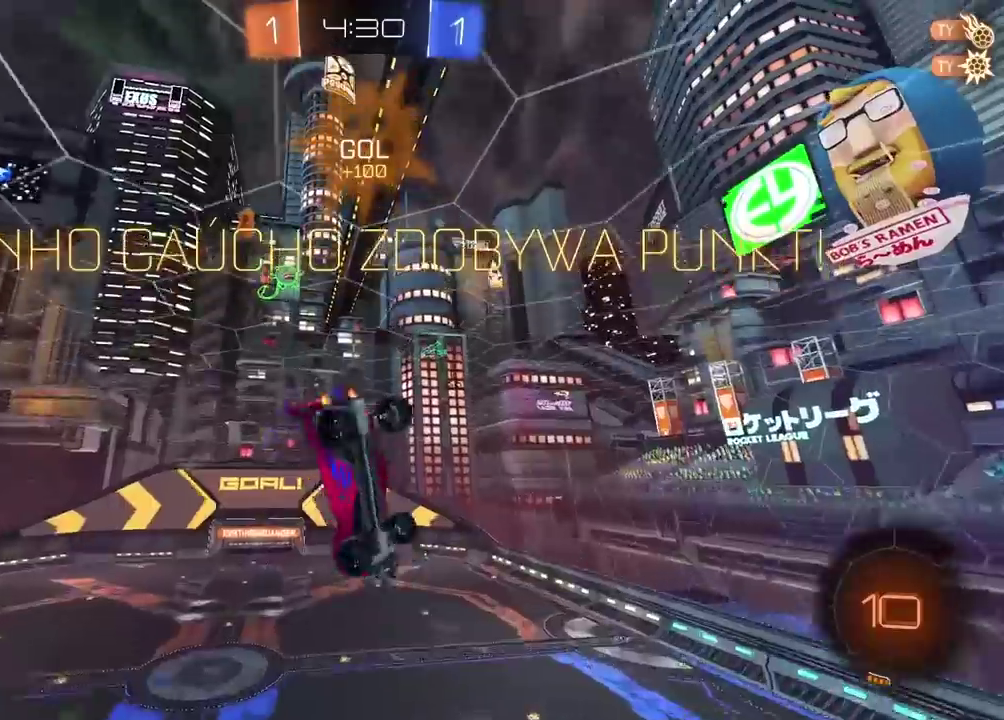
{"buttons": [], "left_stick": "down", "right_stick": "center", "events": [[50, "left_stick", "down"], [117, "left_stick", "down-left"], [167, "R2", "down"], [183, "left_stick", "down"], [467, "R2", "up"]]}
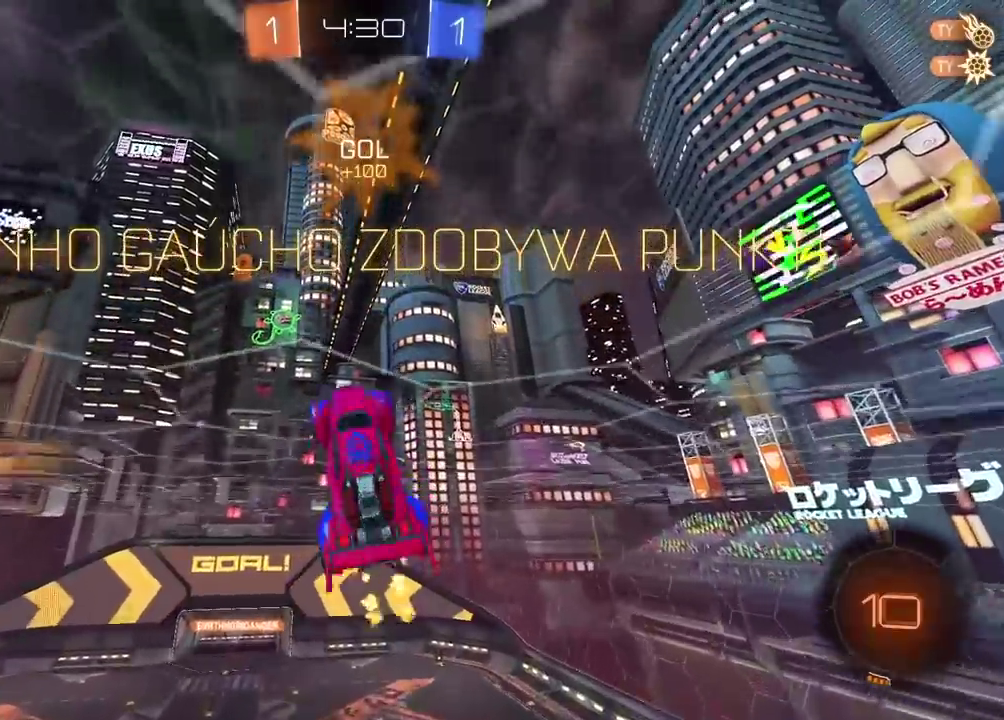
{"buttons": [], "left_stick": "down", "right_stick": "center", "events": []}
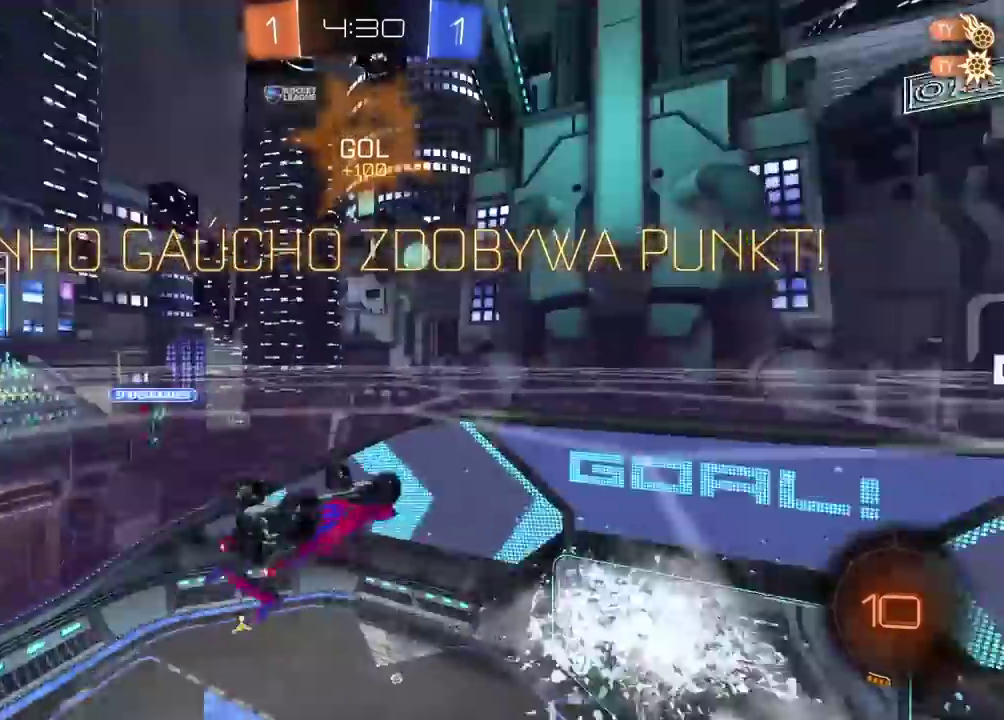
{"buttons": ["CIRCLE", "R2"], "left_stick": "center", "right_stick": "center", "events": [[50, "R2", "down"], [50, "left_stick", "center"], [367, "CIRCLE", "down"]]}
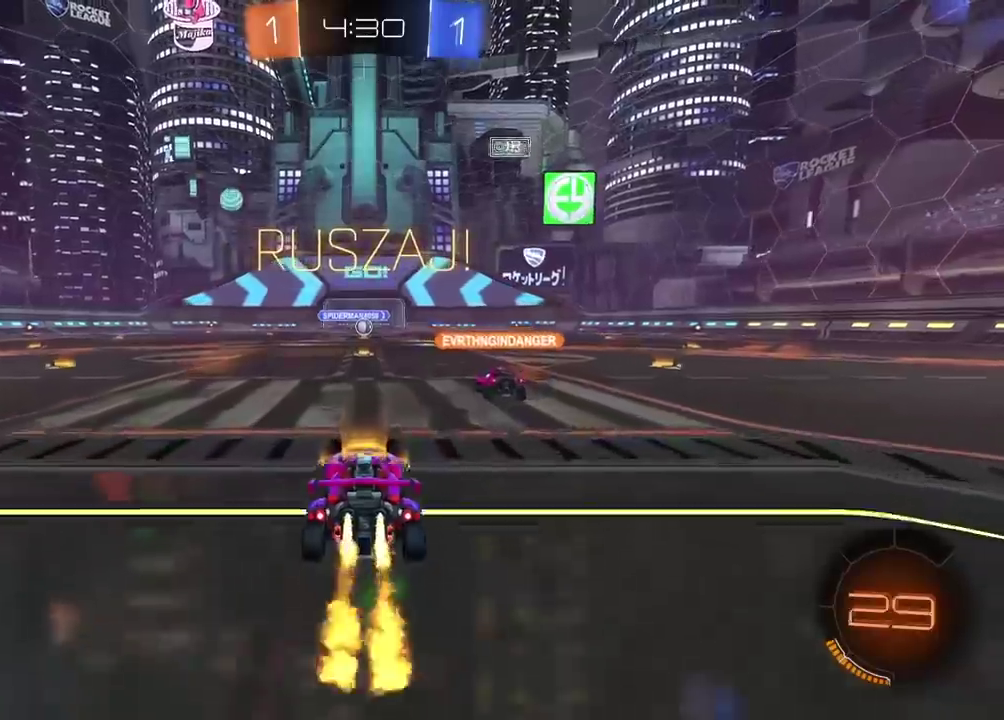
{"buttons": ["CIRCLE", "R2"], "left_stick": "up", "right_stick": "center", "events": [[317, "left_stick", "up"], [367, "CROSS", "down"], [450, "CROSS", "up"]]}
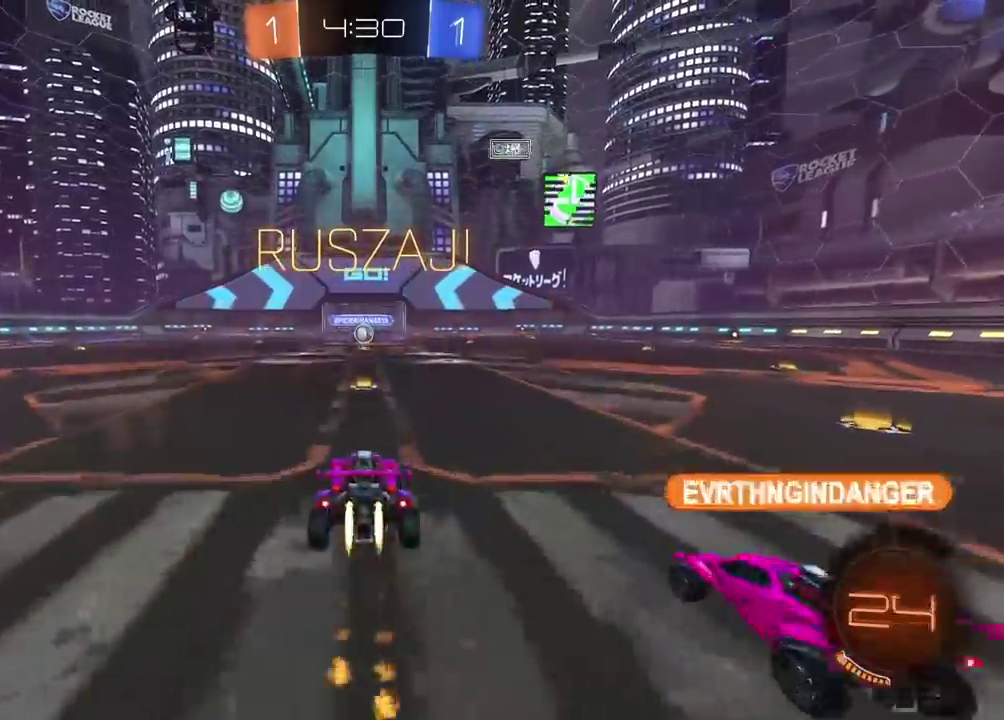
{"buttons": ["R2"], "left_stick": "center", "right_stick": "center", "events": [[33, "CROSS", "down"], [133, "CROSS", "up"], [183, "CIRCLE", "up"], [250, "left_stick", "center"]]}
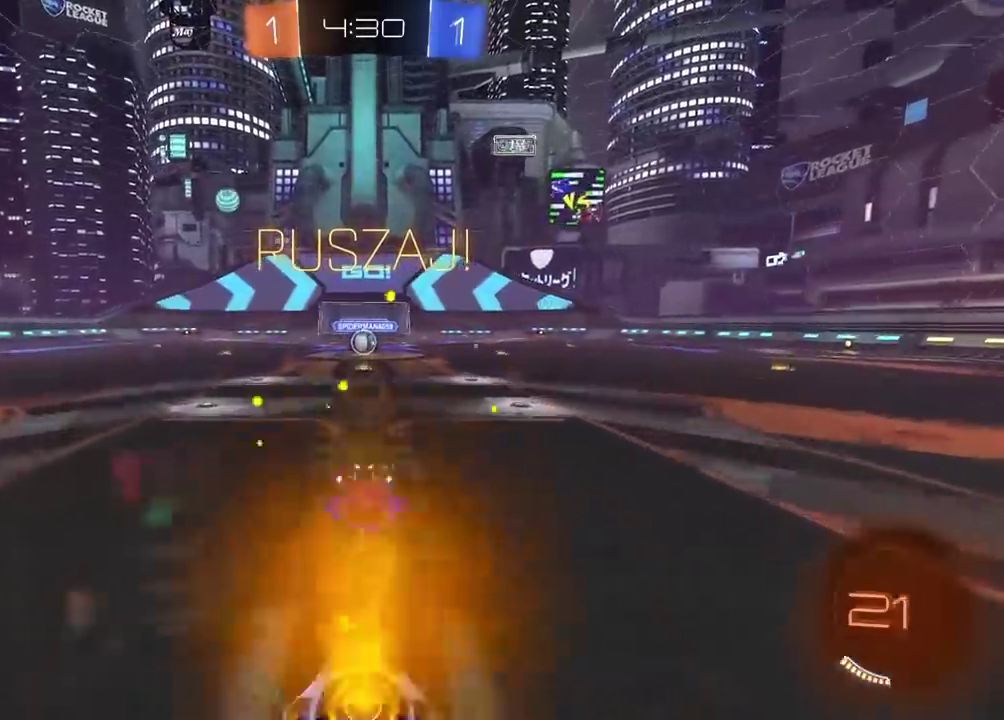
{"buttons": ["R2"], "left_stick": "center", "right_stick": "center", "events": []}
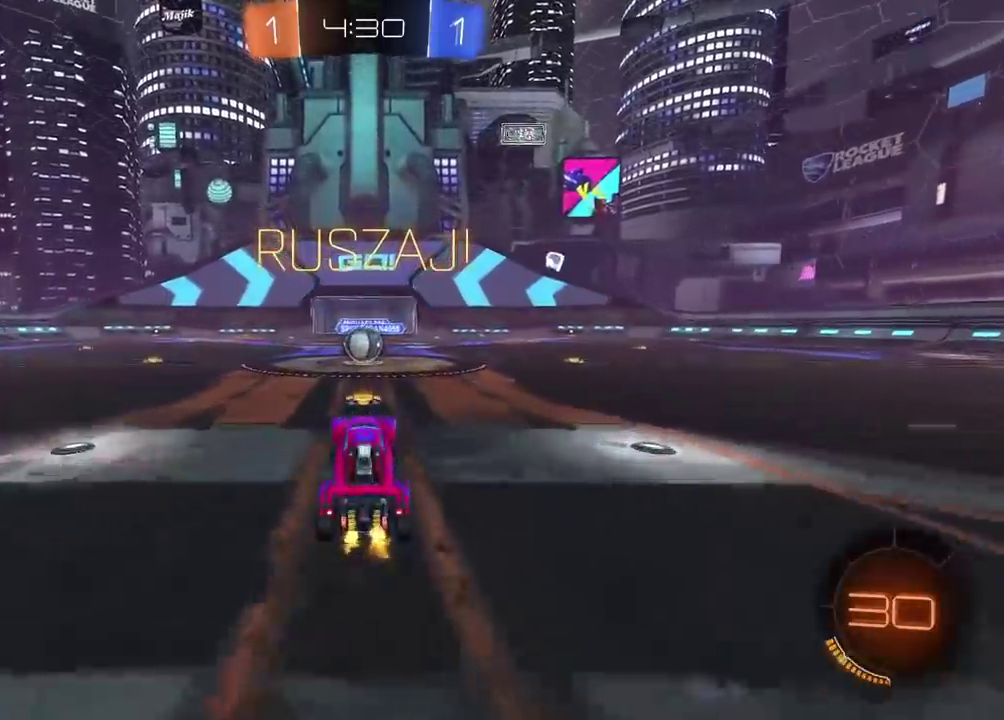
{"buttons": ["R2"], "left_stick": "center", "right_stick": "center", "events": [[267, "CROSS", "down"], [367, "CROSS", "up"]]}
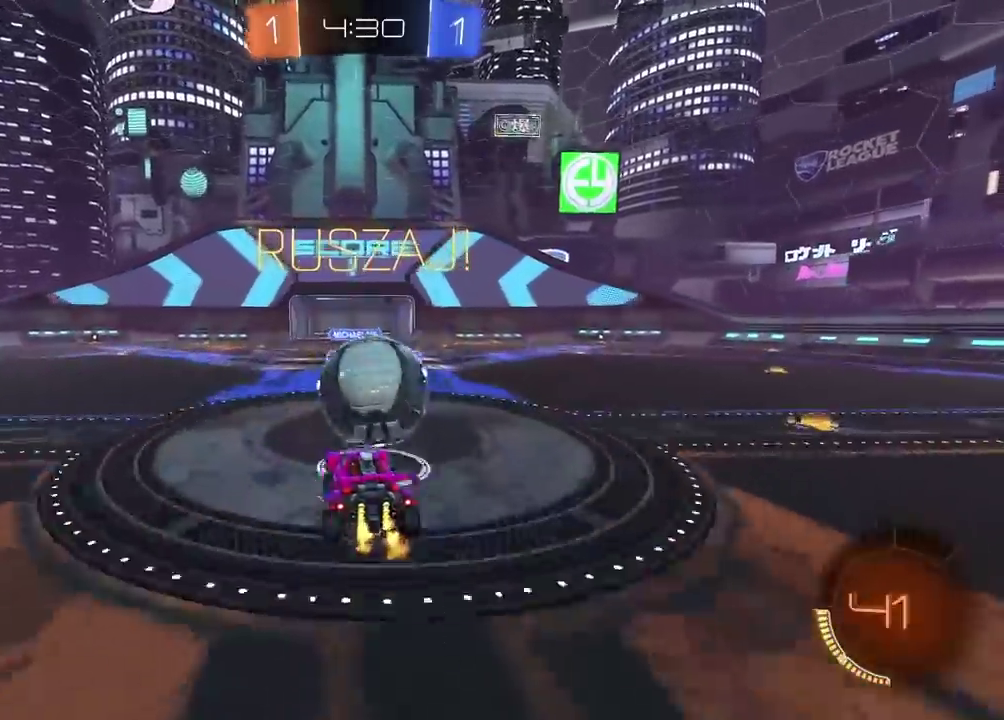
{"buttons": ["L2", "R2"], "left_stick": "down", "right_stick": "center", "events": [[17, "left_stick", "down-left"], [33, "L2", "down"], [100, "CROSS", "down"], [250, "CROSS", "up"], [450, "left_stick", "down"]]}
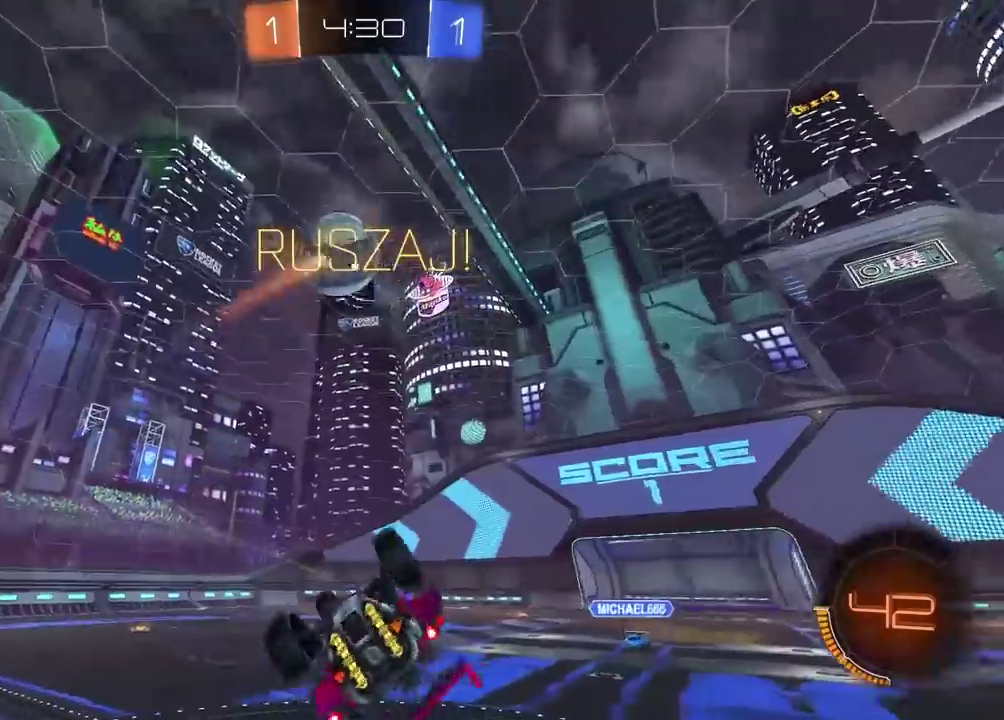
{"buttons": ["R2"], "left_stick": "center", "right_stick": "center", "events": [[133, "left_stick", "center"], [367, "L2", "up"]]}
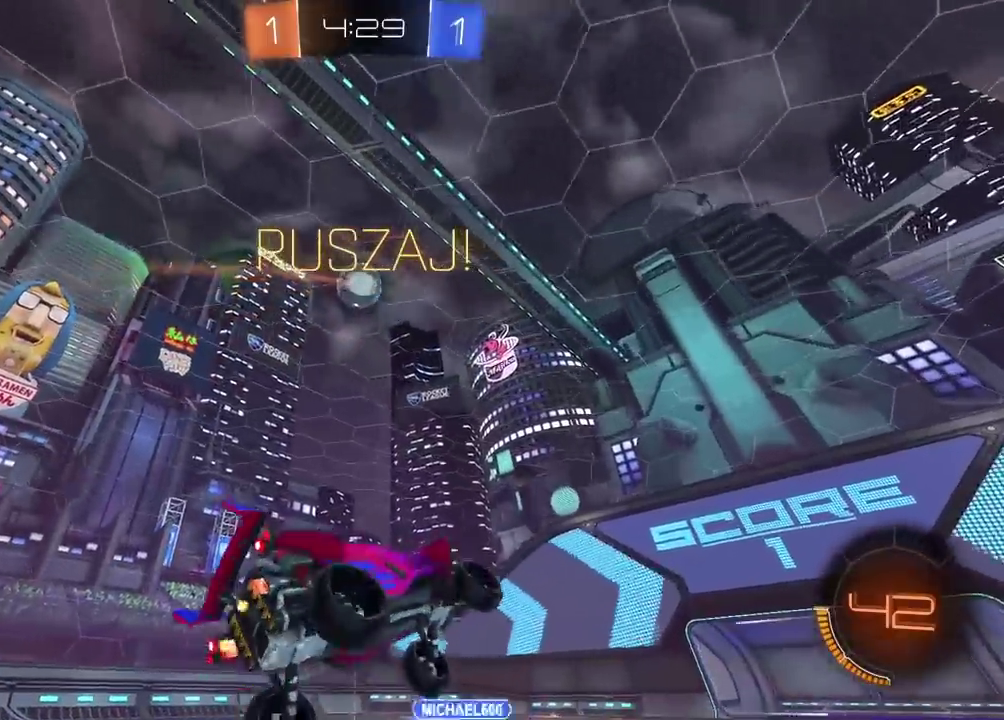
{"buttons": ["CIRCLE", "R2"], "left_stick": "left", "right_stick": "center", "events": [[300, "left_stick", "left"], [350, "CIRCLE", "down"]]}
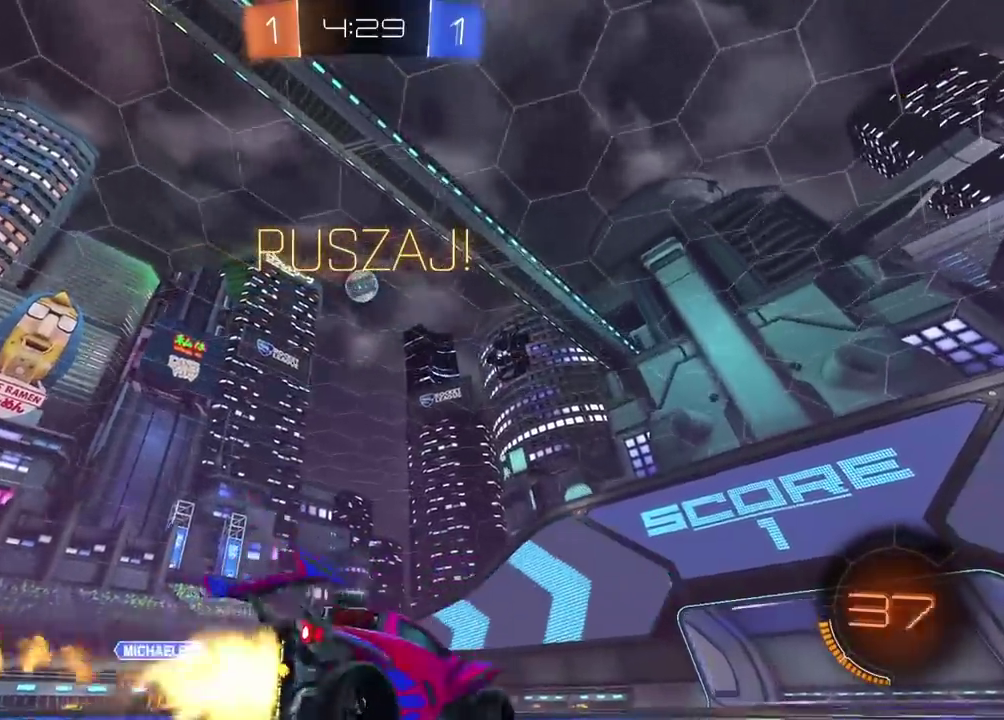
{"buttons": ["CIRCLE", "R2"], "left_stick": "center", "right_stick": "center", "events": [[167, "left_stick", "center"], [250, "L1", "down"], [267, "TRIANGLE", "down"], [333, "L1", "up"], [433, "TRIANGLE", "up"]]}